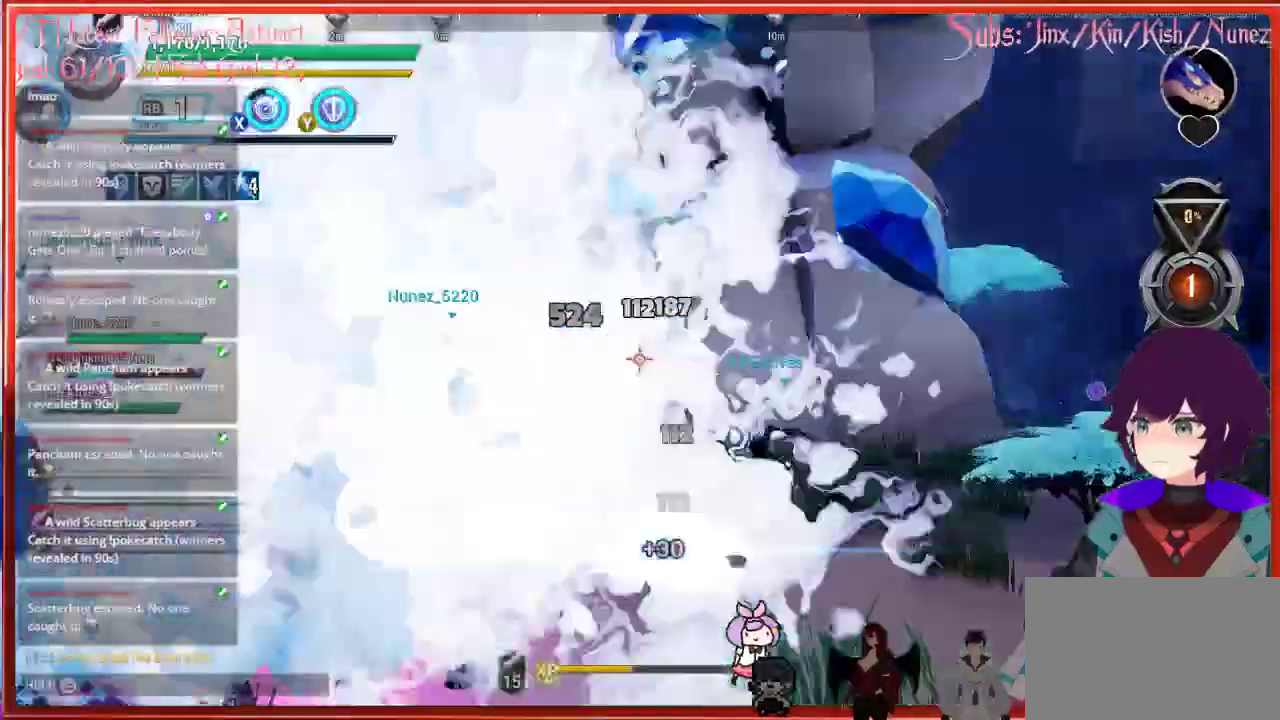
Gameplay with a controller (Xbox layout); each line is a JSON object with the inputs held at the frame after it. "events" lists button and stick changes between this image and that frame as [ms after this image, input, new state], when the widget could be followed in between.
{"buttons": ["R2"], "left_stick": "up", "right_stick": "center", "events": []}
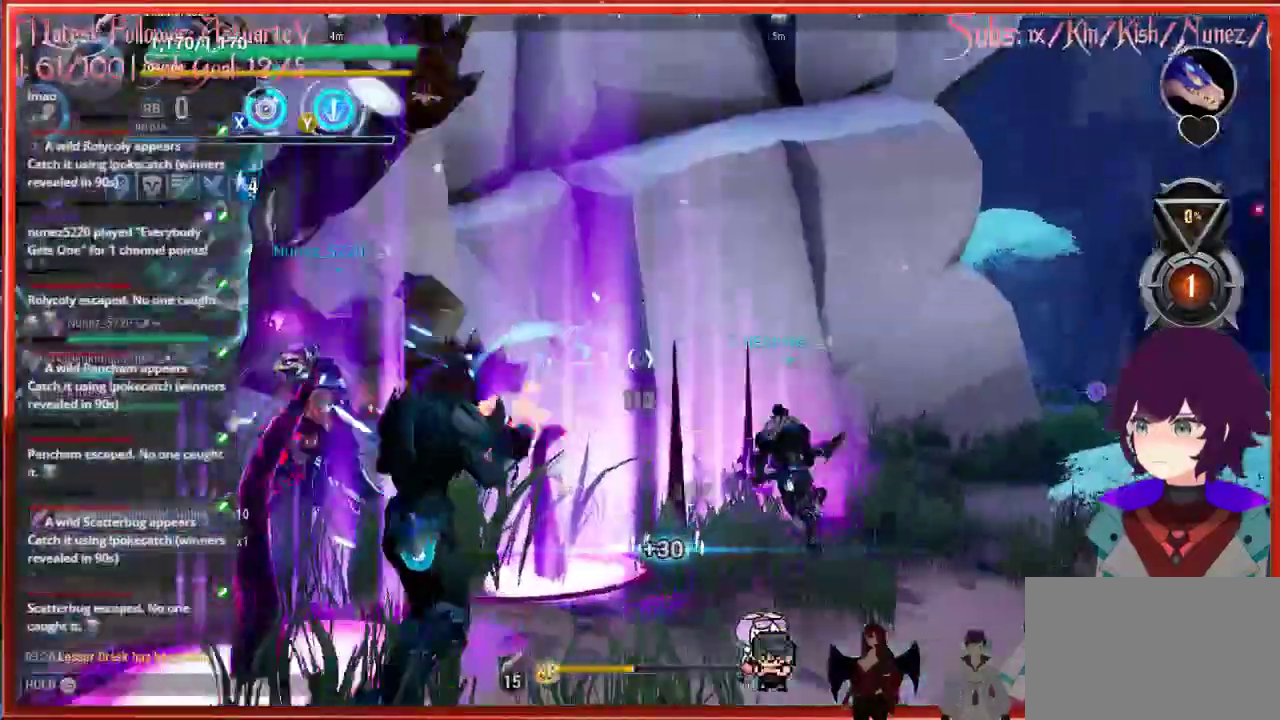
{"buttons": ["R2"], "left_stick": "up", "right_stick": "center", "events": []}
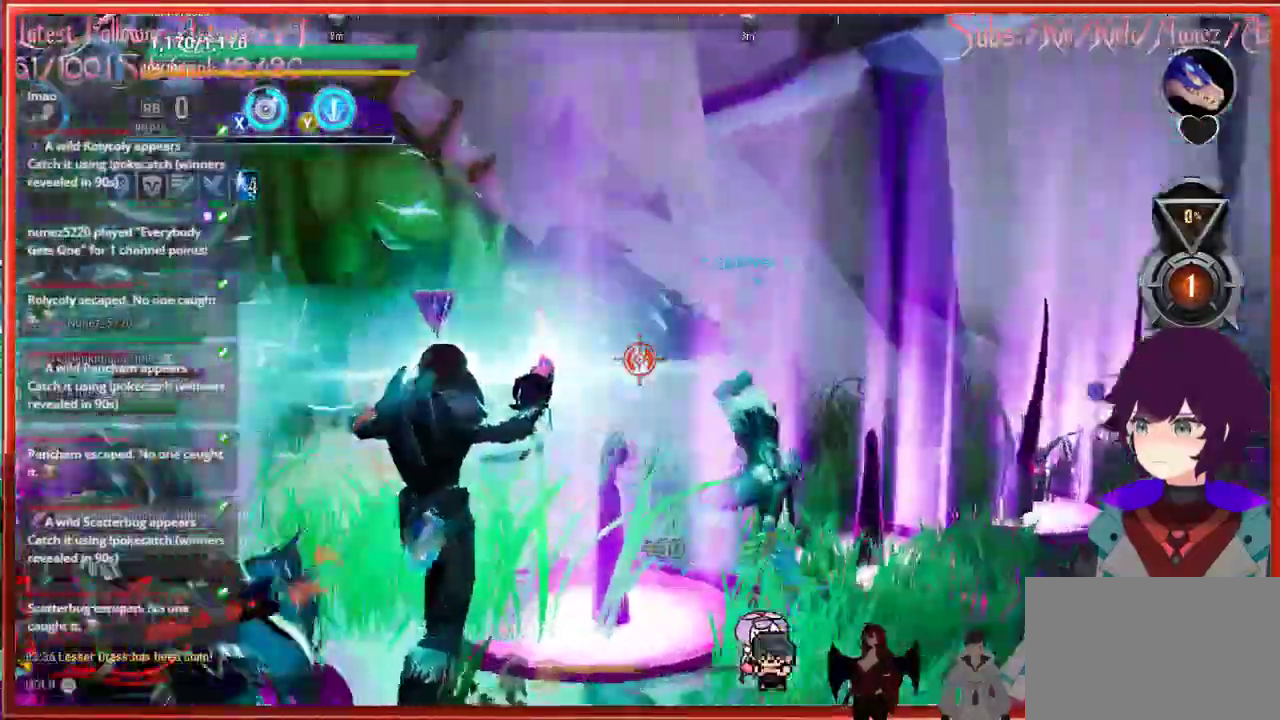
{"buttons": ["R2"], "left_stick": "up", "right_stick": "center", "events": []}
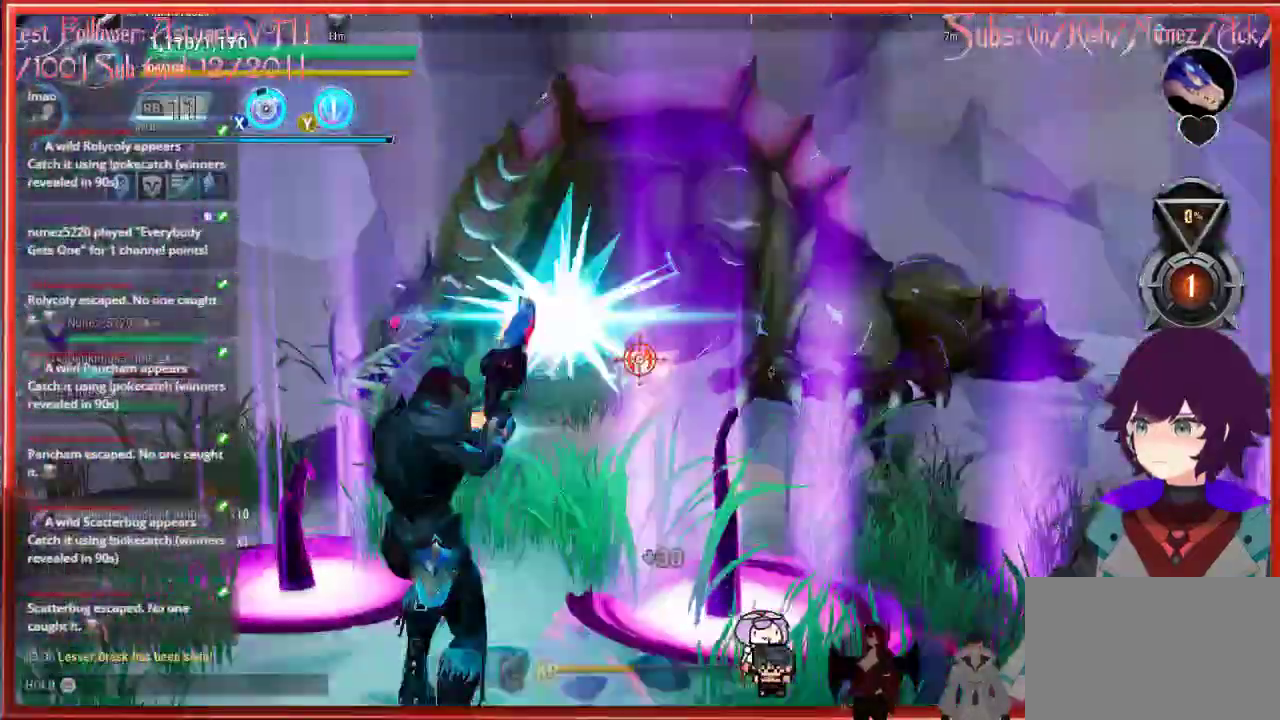
{"buttons": ["R2"], "left_stick": "down", "right_stick": "left", "events": [[350, "left_stick", "down"], [350, "right_stick", "left"]]}
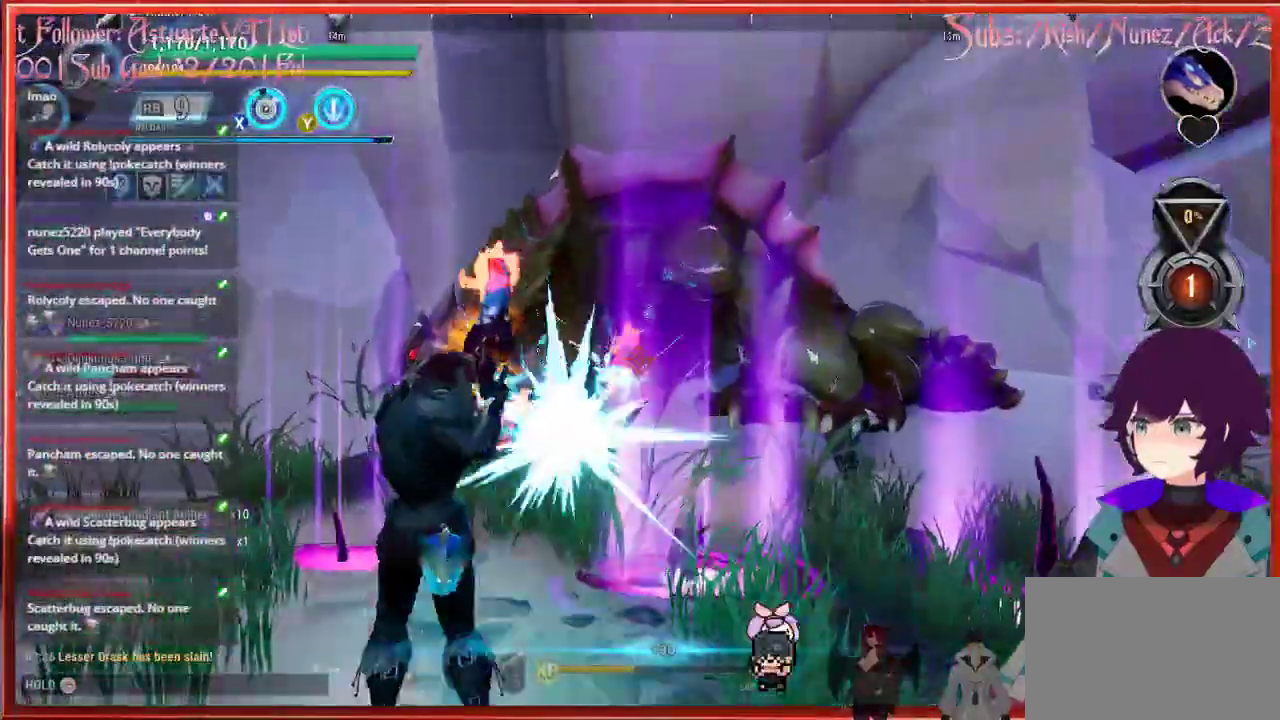
{"buttons": ["R2"], "left_stick": "center", "right_stick": "center", "events": [[17, "right_stick", "center"], [83, "left_stick", "up"], [267, "left_stick", "center"]]}
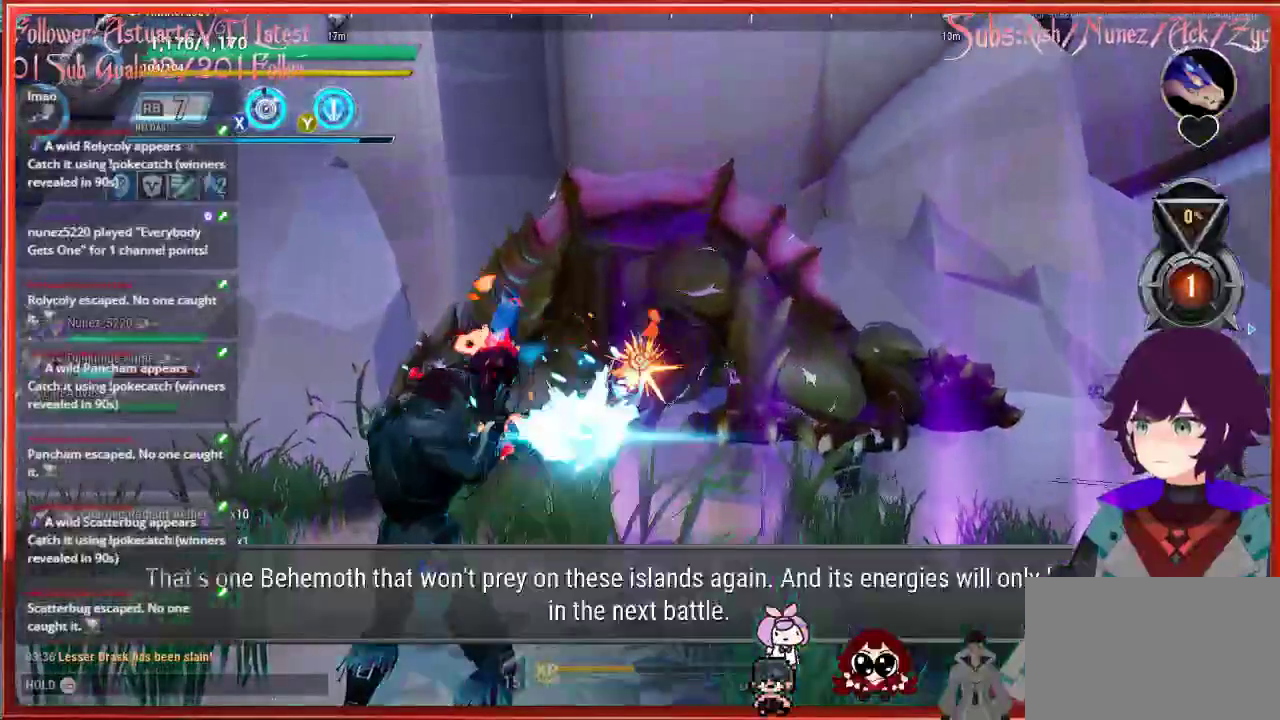
{"buttons": ["R2"], "left_stick": "center", "right_stick": "center", "events": []}
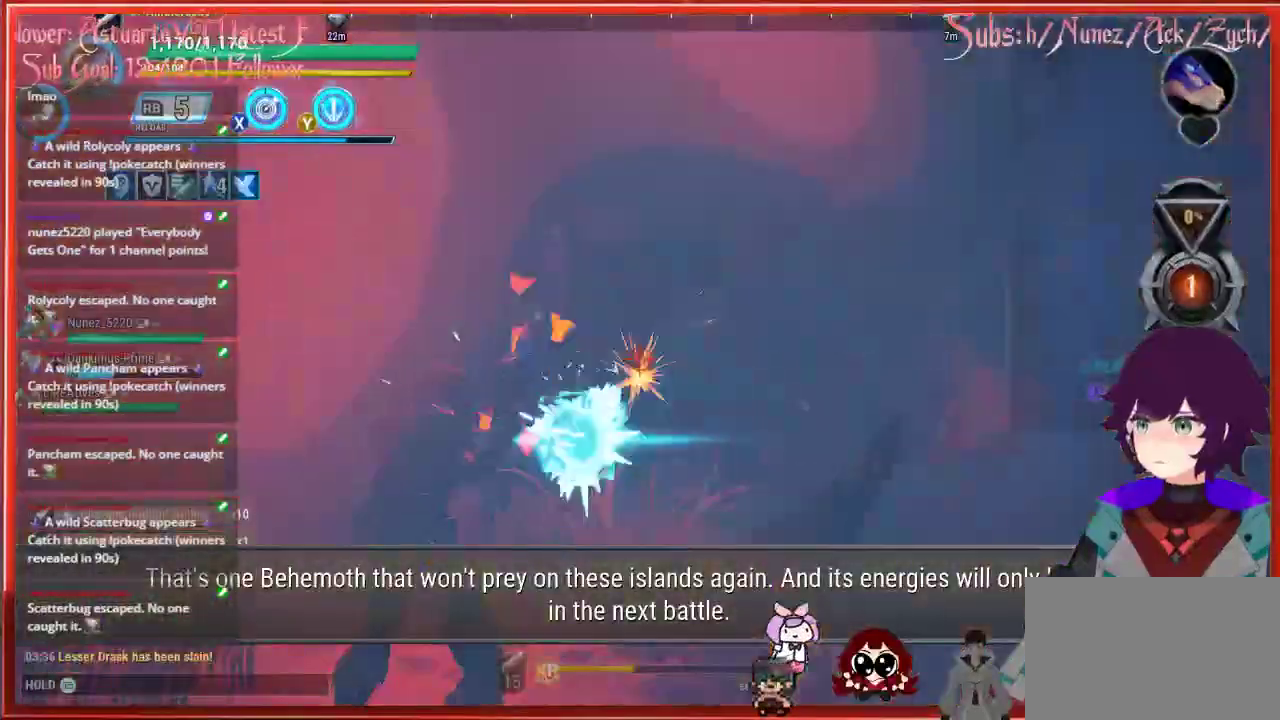
{"buttons": ["R2"], "left_stick": "center", "right_stick": "center", "events": []}
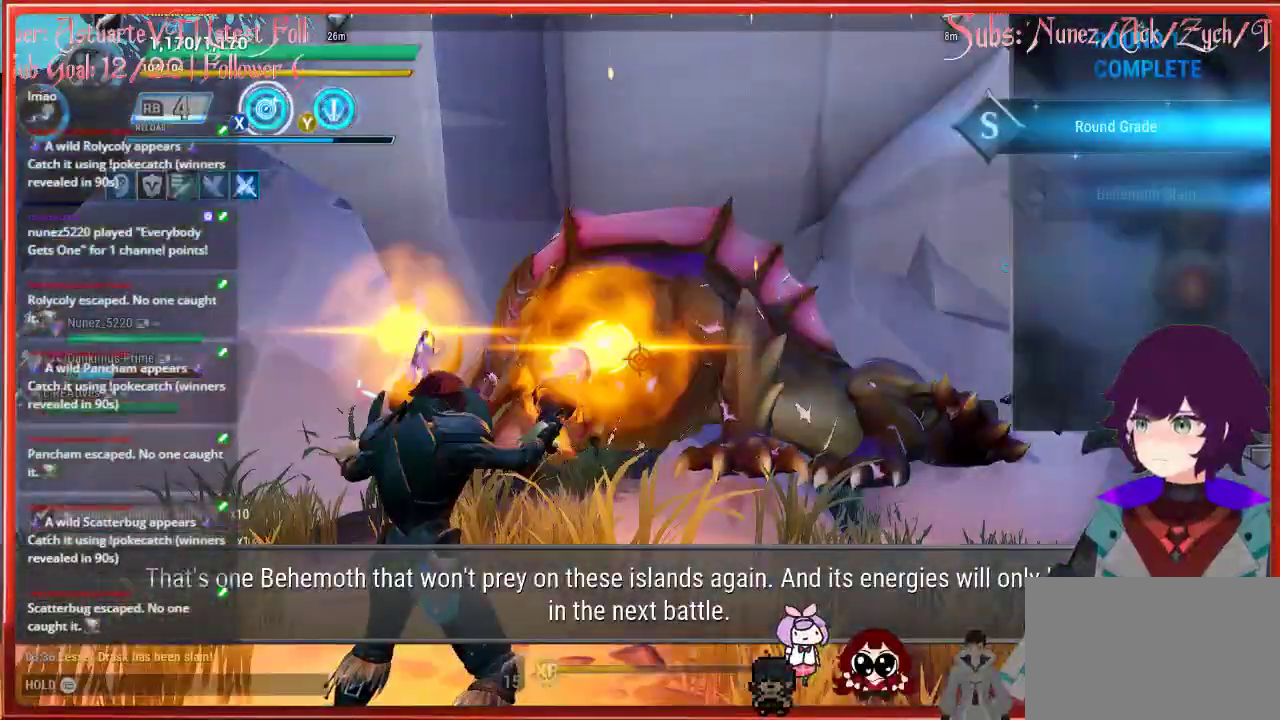
{"buttons": ["R2"], "left_stick": "center", "right_stick": "center", "events": [[50, "right_stick", "up"], [250, "X", "down"], [250, "right_stick", "center"], [400, "X", "up"]]}
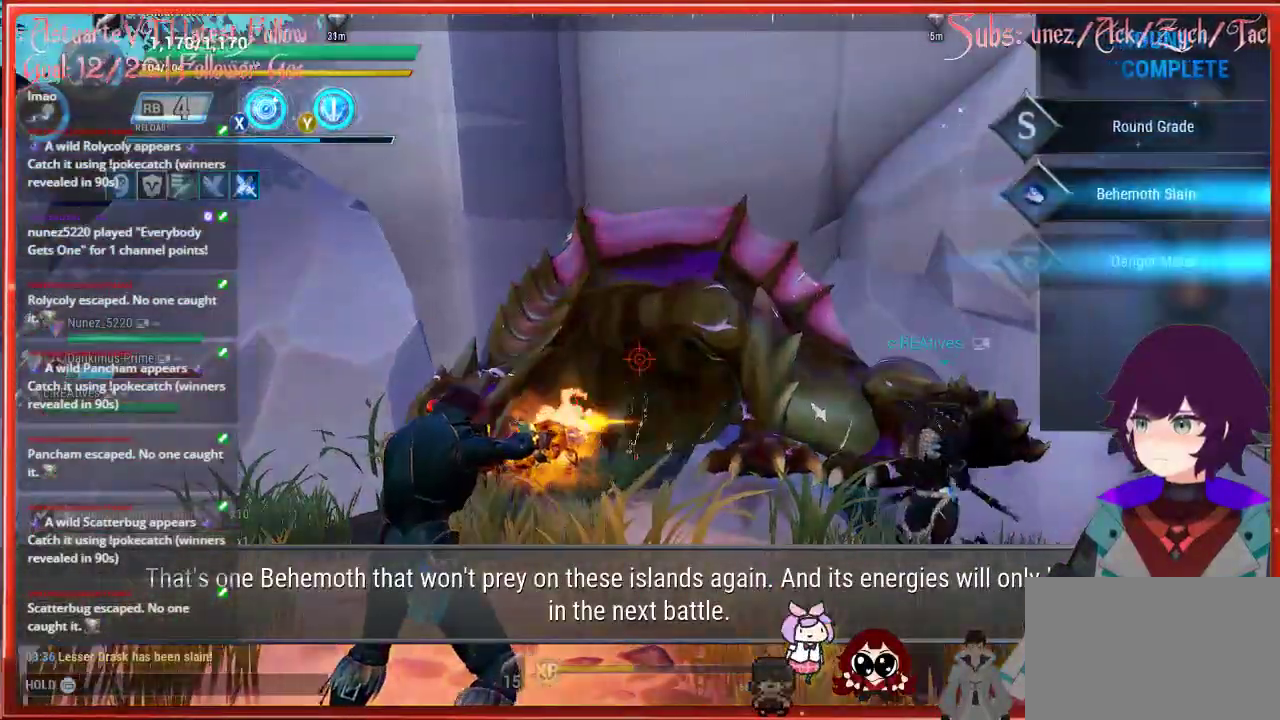
{"buttons": [], "left_stick": "up", "right_stick": "left", "events": [[300, "left_stick", "left"], [467, "right_stick", "left"], [500, "R2", "up"], [500, "left_stick", "up"]]}
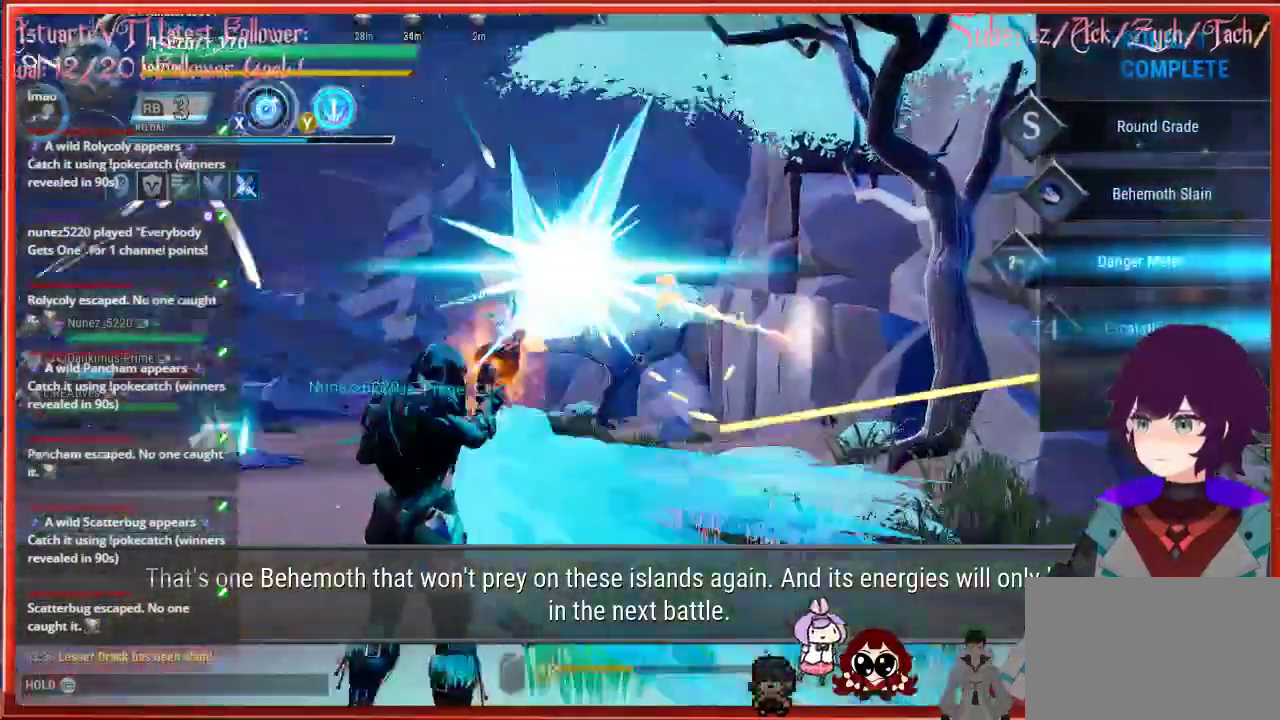
{"buttons": [], "left_stick": "up", "right_stick": "center", "events": [[133, "L3", "down"], [183, "right_stick", "center"], [383, "L3", "up"]]}
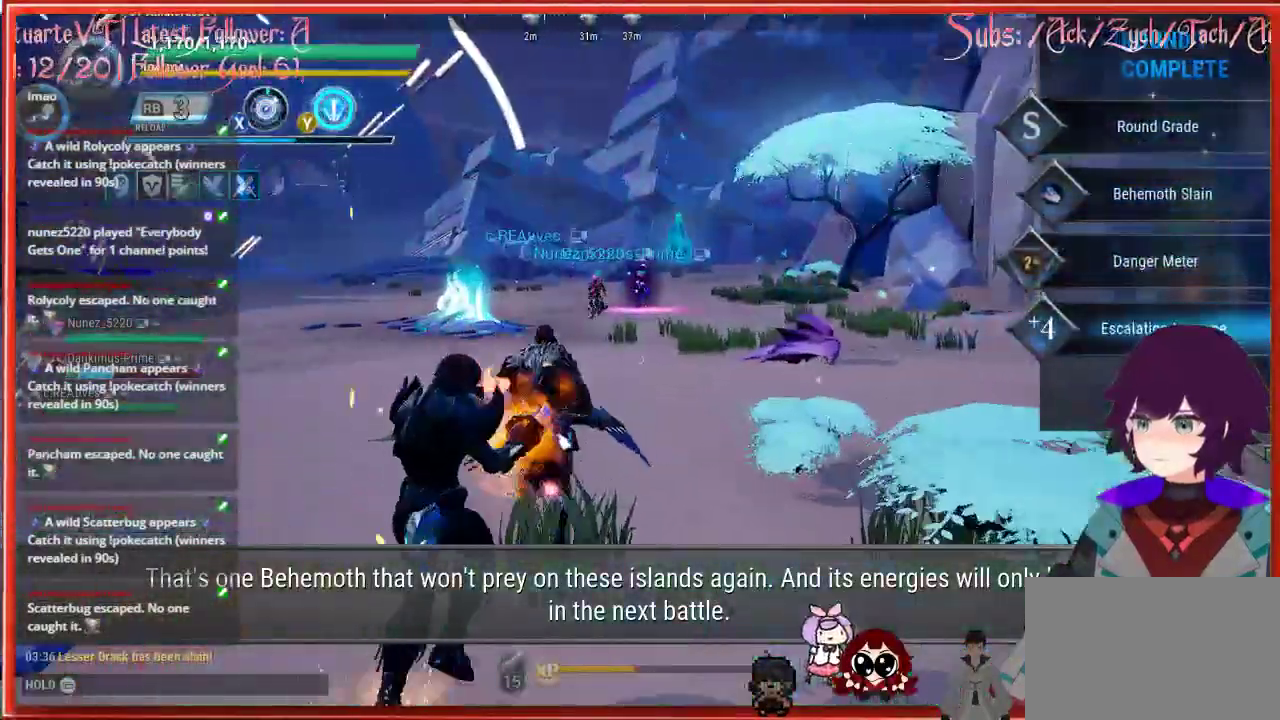
{"buttons": ["R3"], "left_stick": "up", "right_stick": "center", "events": [[333, "R3", "down"]]}
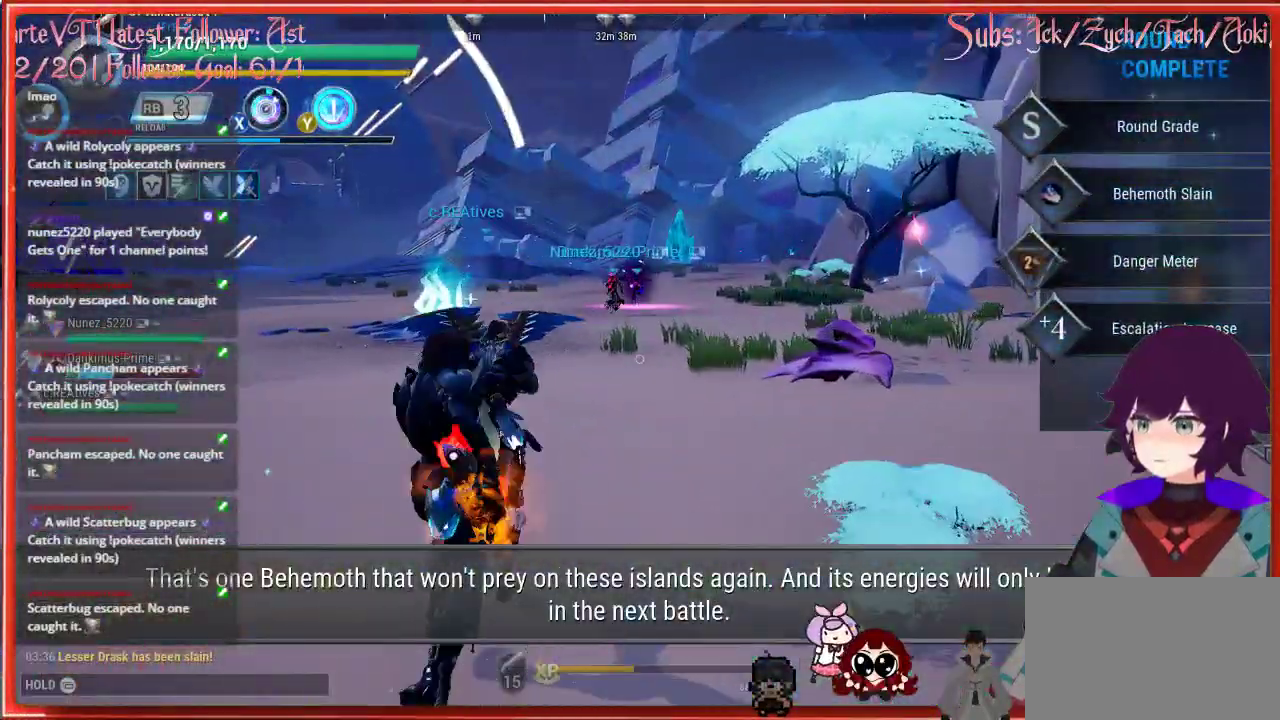
{"buttons": ["R3"], "left_stick": "up", "right_stick": "center", "events": []}
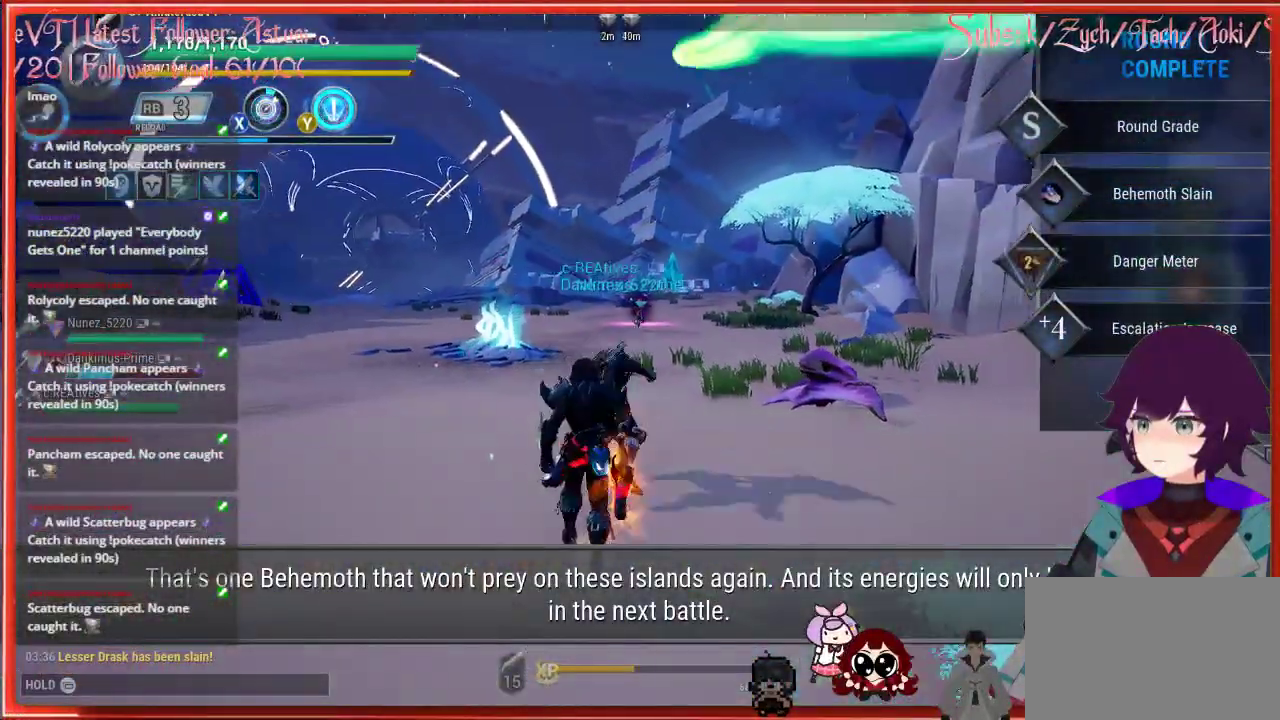
{"buttons": ["R2"], "left_stick": "up", "right_stick": "center", "events": [[200, "R3", "up"], [233, "R2", "down"]]}
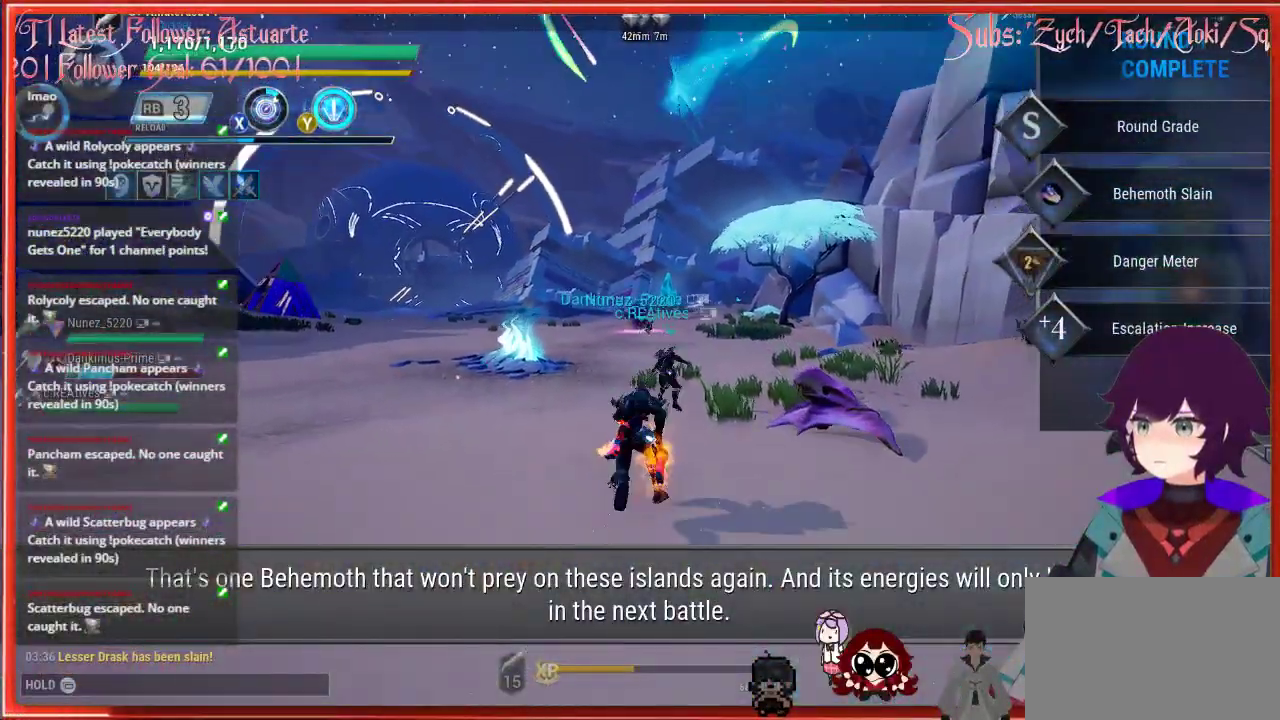
{"buttons": ["R2"], "left_stick": "up", "right_stick": "center", "events": []}
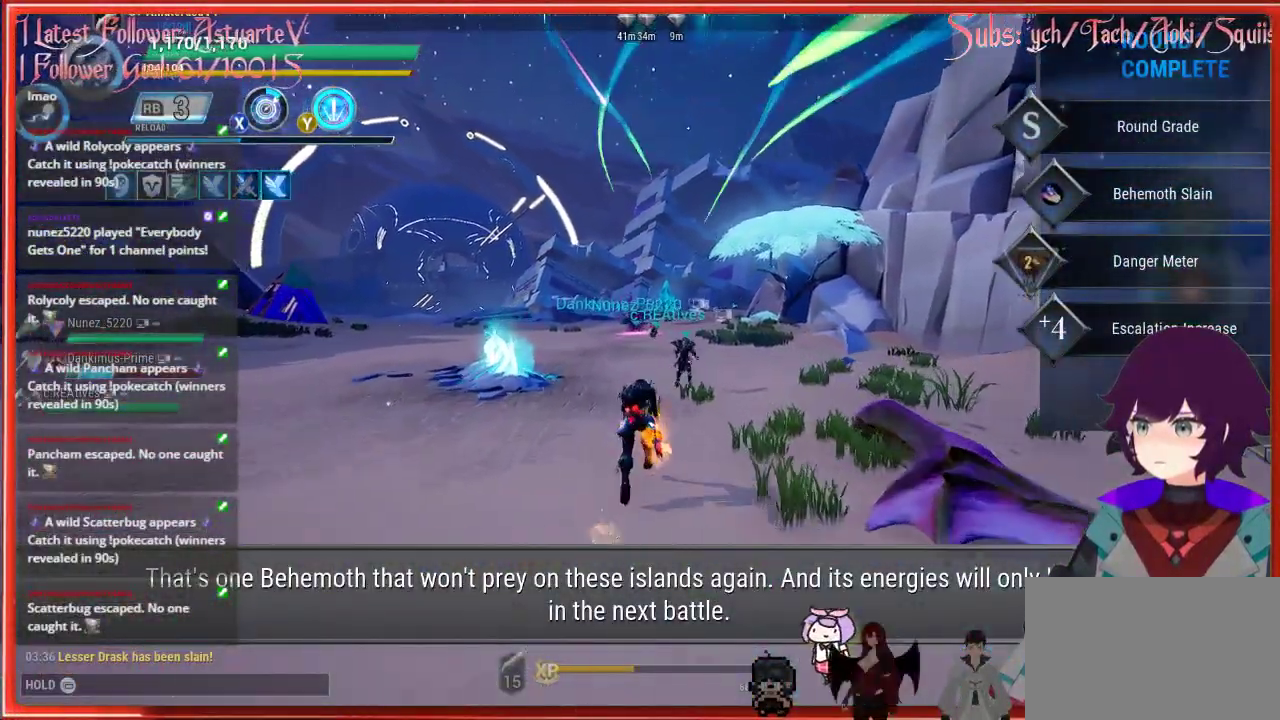
{"buttons": ["R2"], "left_stick": "up", "right_stick": "center", "events": []}
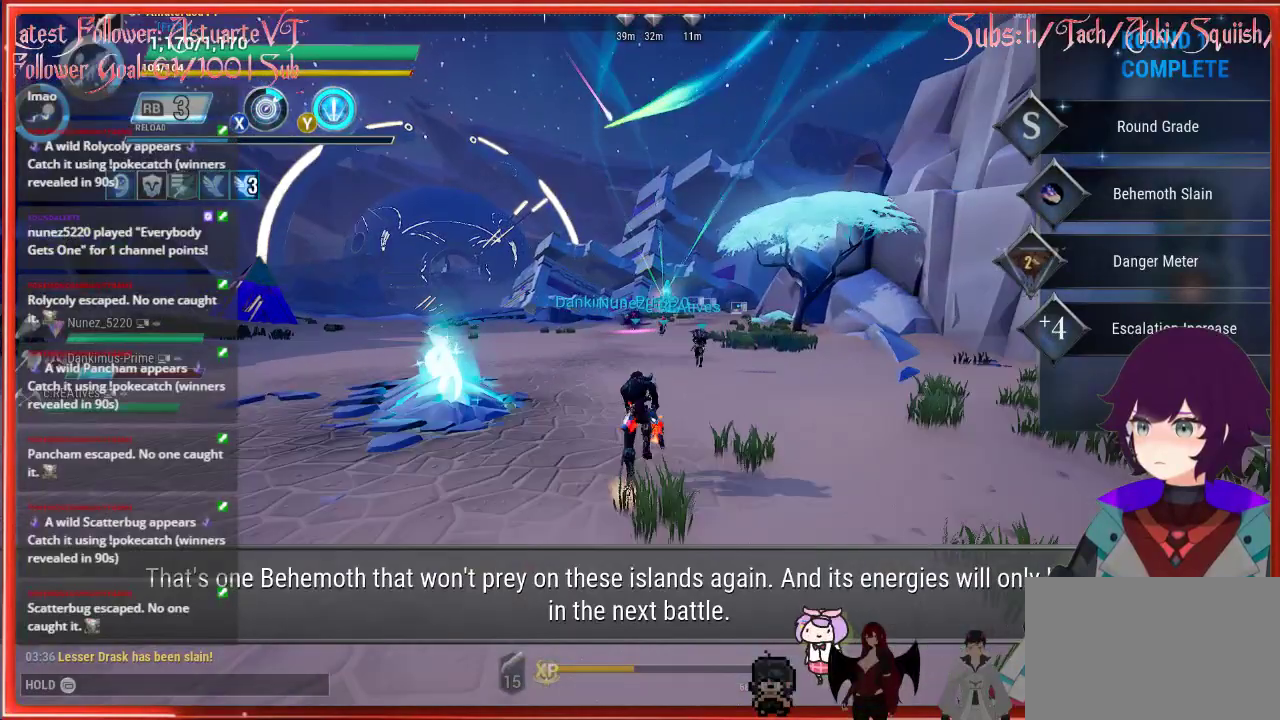
{"buttons": ["R2"], "left_stick": "up", "right_stick": "center", "events": []}
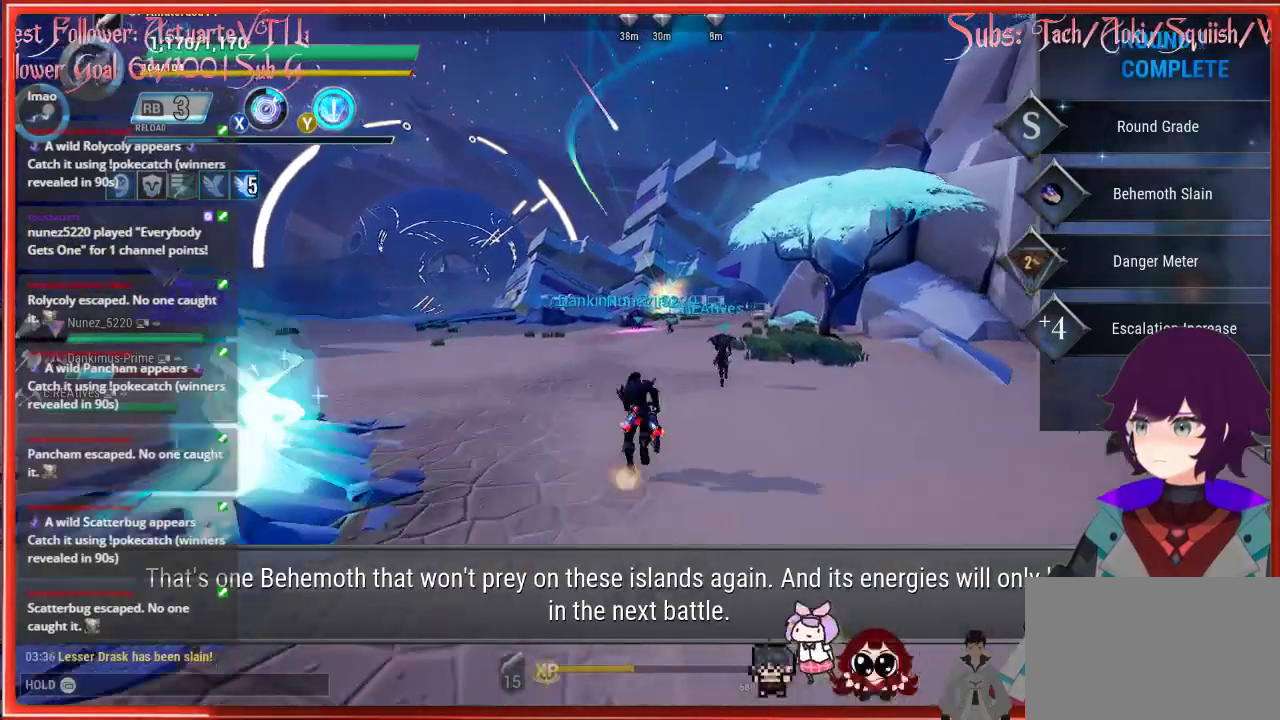
{"buttons": ["R2"], "left_stick": "up", "right_stick": "center", "events": []}
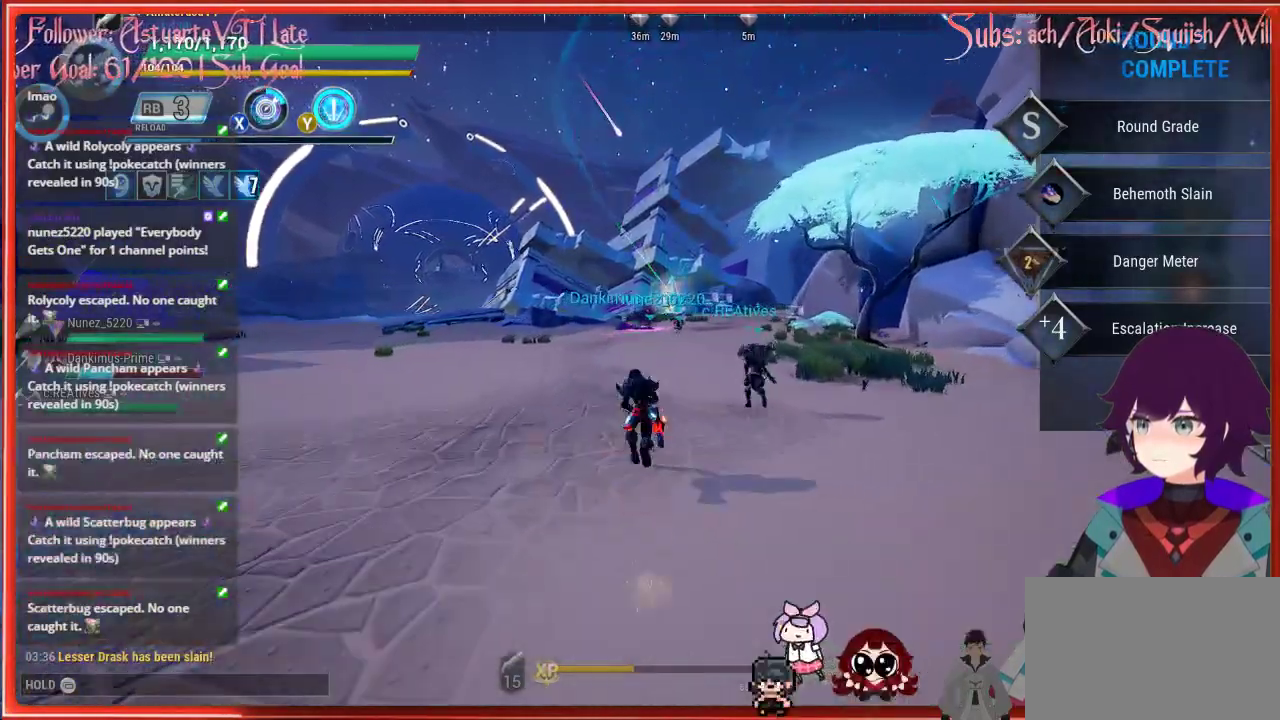
{"buttons": ["R2"], "left_stick": "up", "right_stick": "center", "events": [[267, "A", "down"], [500, "A", "up"]]}
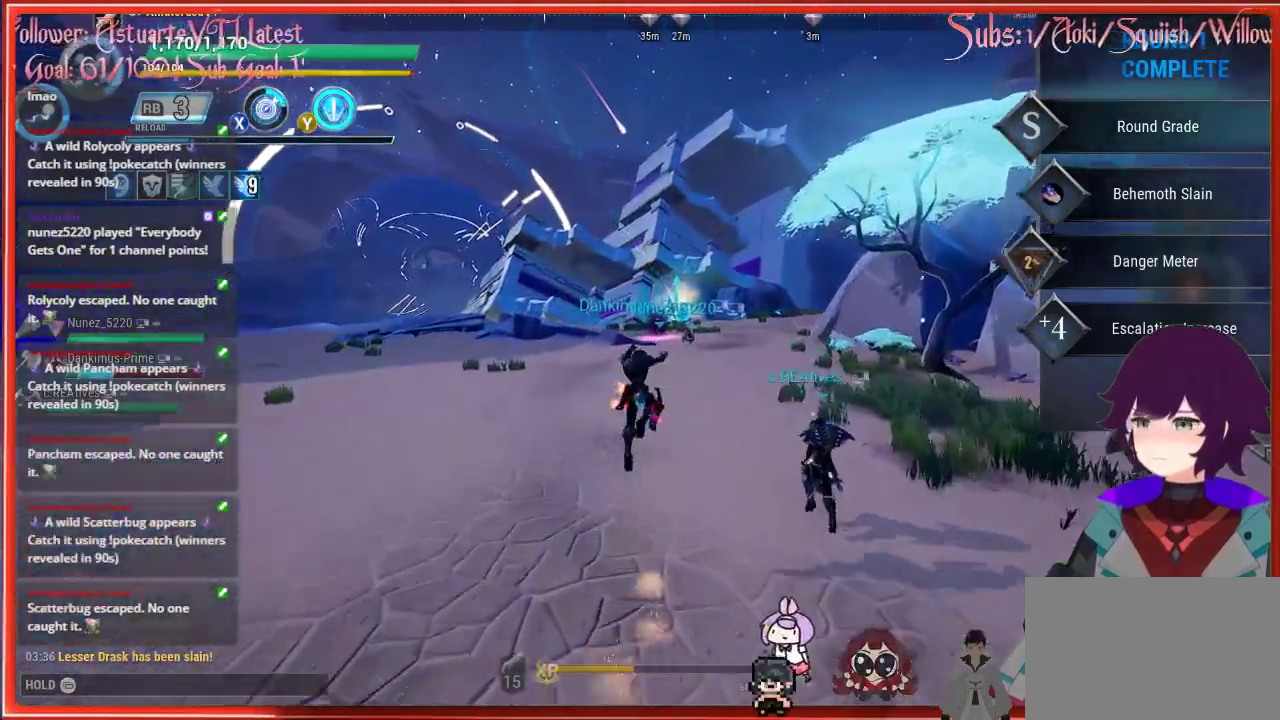
{"buttons": ["R2"], "left_stick": "up", "right_stick": "center", "events": []}
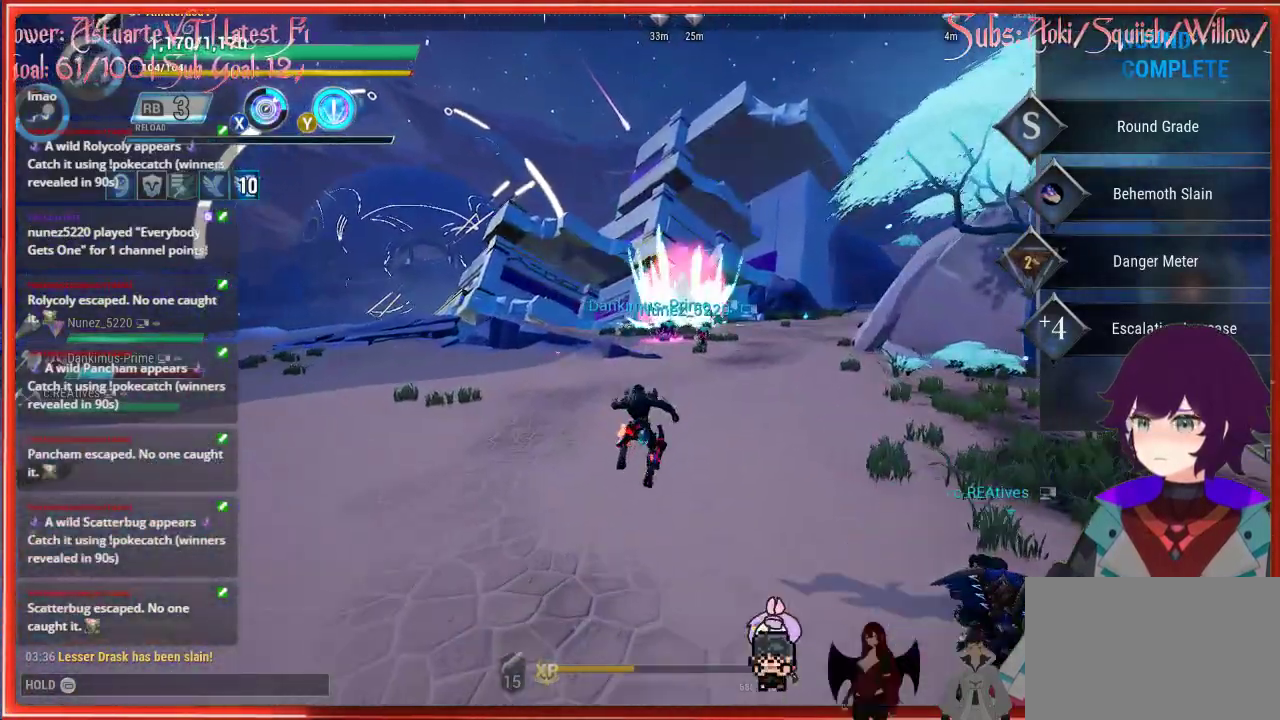
{"buttons": ["A", "R2"], "left_stick": "up", "right_stick": "center", "events": [[350, "A", "down"]]}
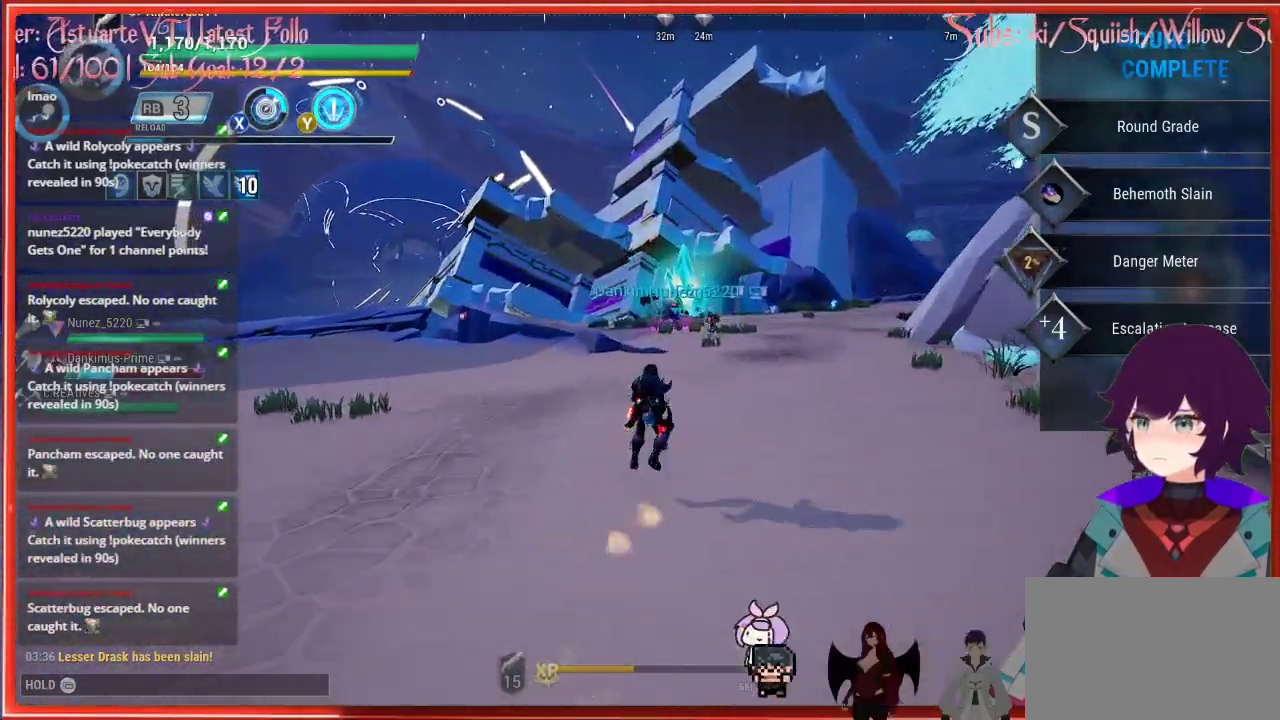
{"buttons": ["R2"], "left_stick": "up", "right_stick": "center", "events": [[217, "A", "up"]]}
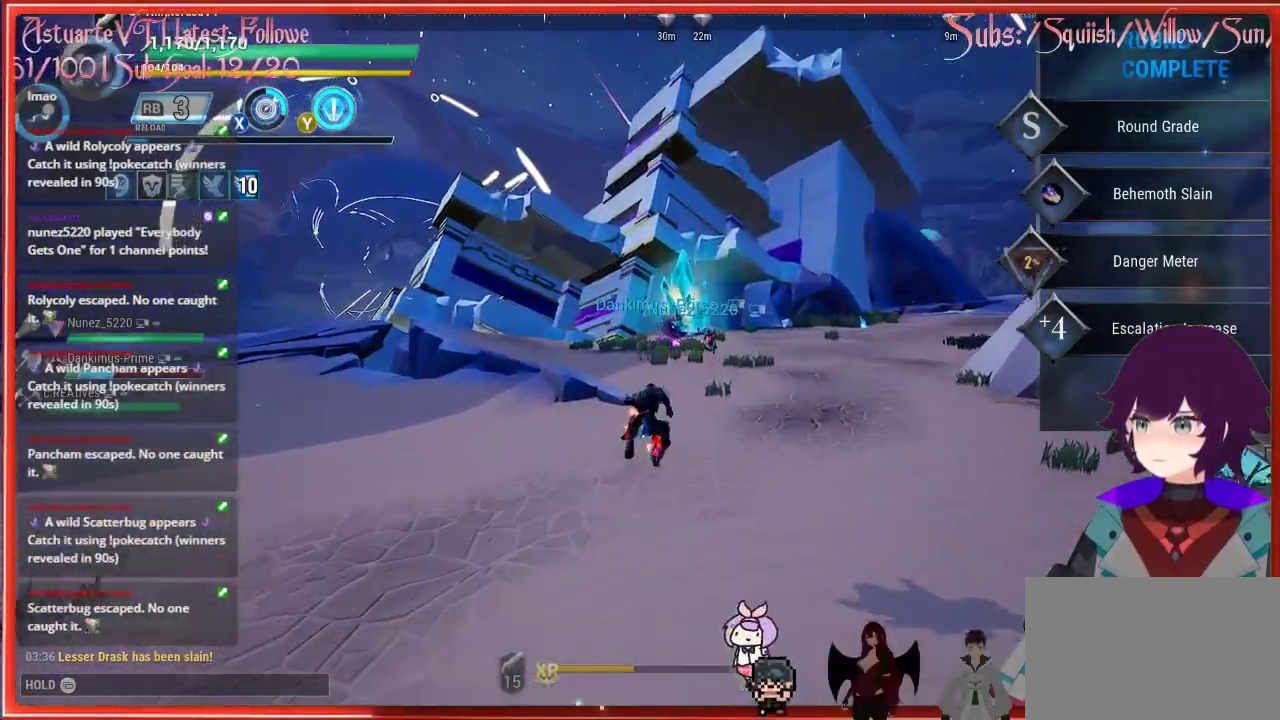
{"buttons": ["A", "R2"], "left_stick": "up", "right_stick": "center", "events": [[417, "A", "down"]]}
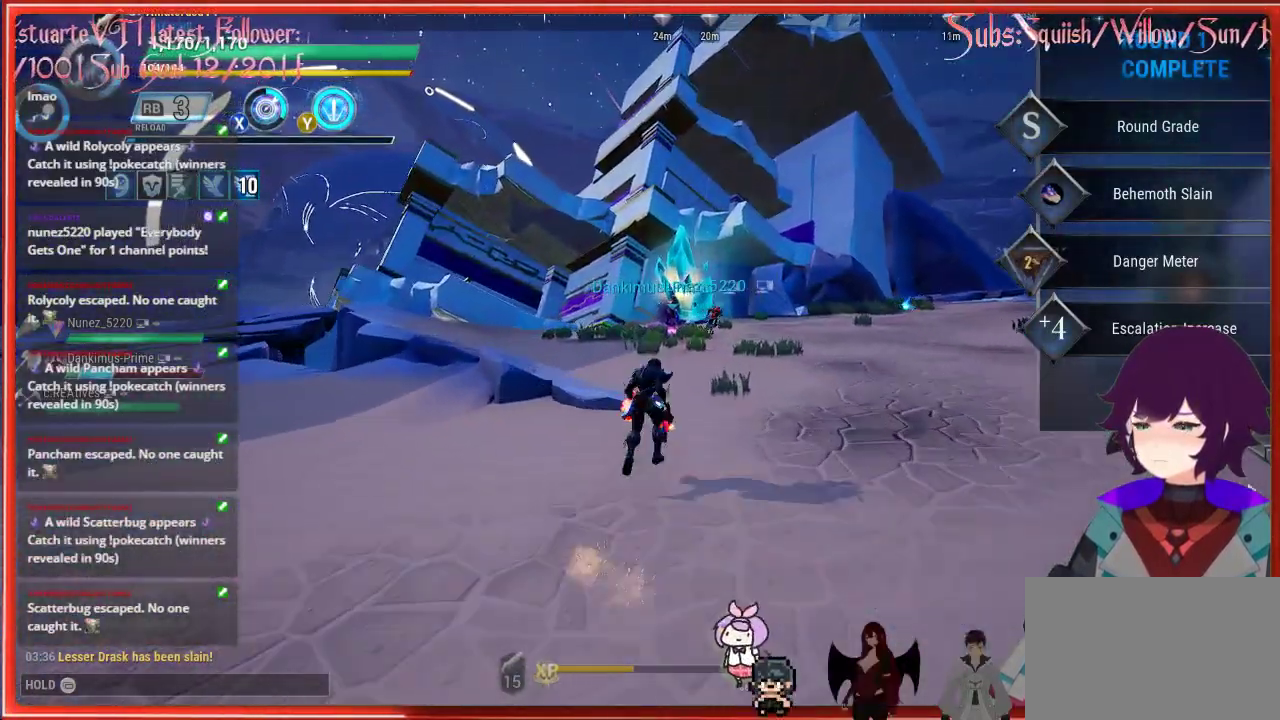
{"buttons": ["R2"], "left_stick": "up", "right_stick": "center", "events": [[400, "A", "up"]]}
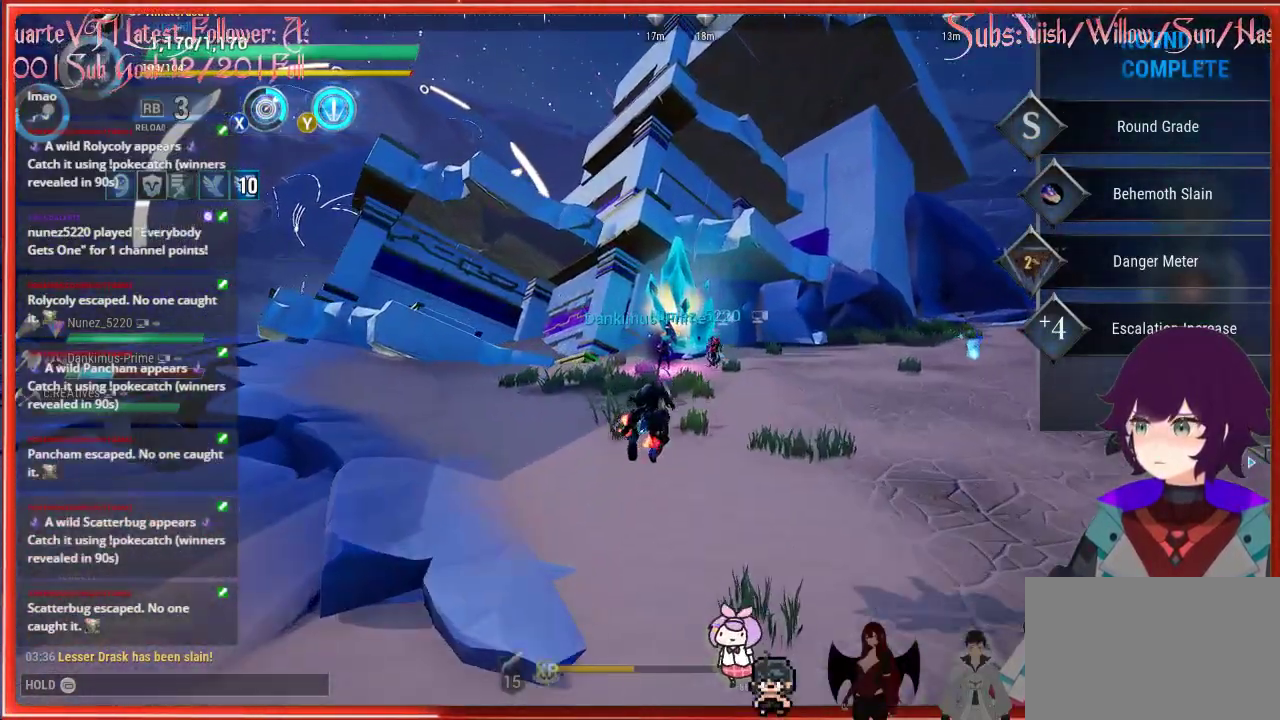
{"buttons": ["R2"], "left_stick": "up", "right_stick": "center", "events": []}
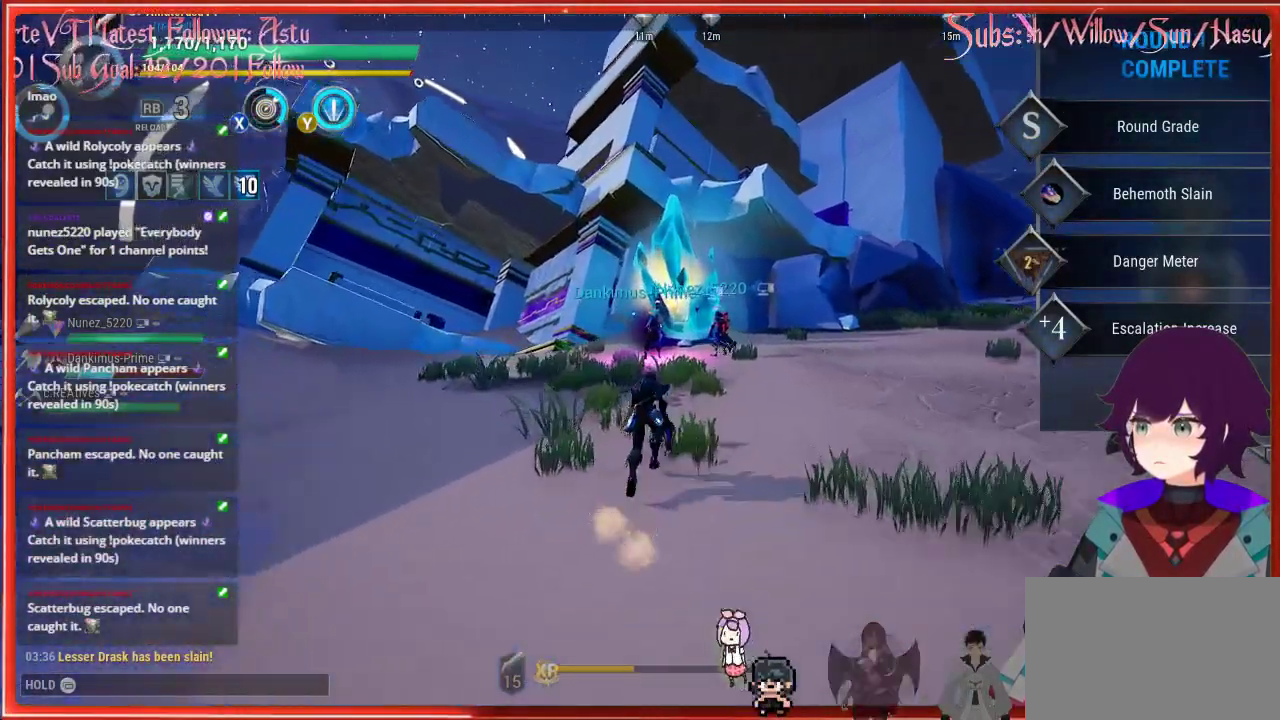
{"buttons": ["A", "R2"], "left_stick": "up", "right_stick": "center", "events": [[50, "A", "down"], [433, "A", "up"], [450, "A", "down"]]}
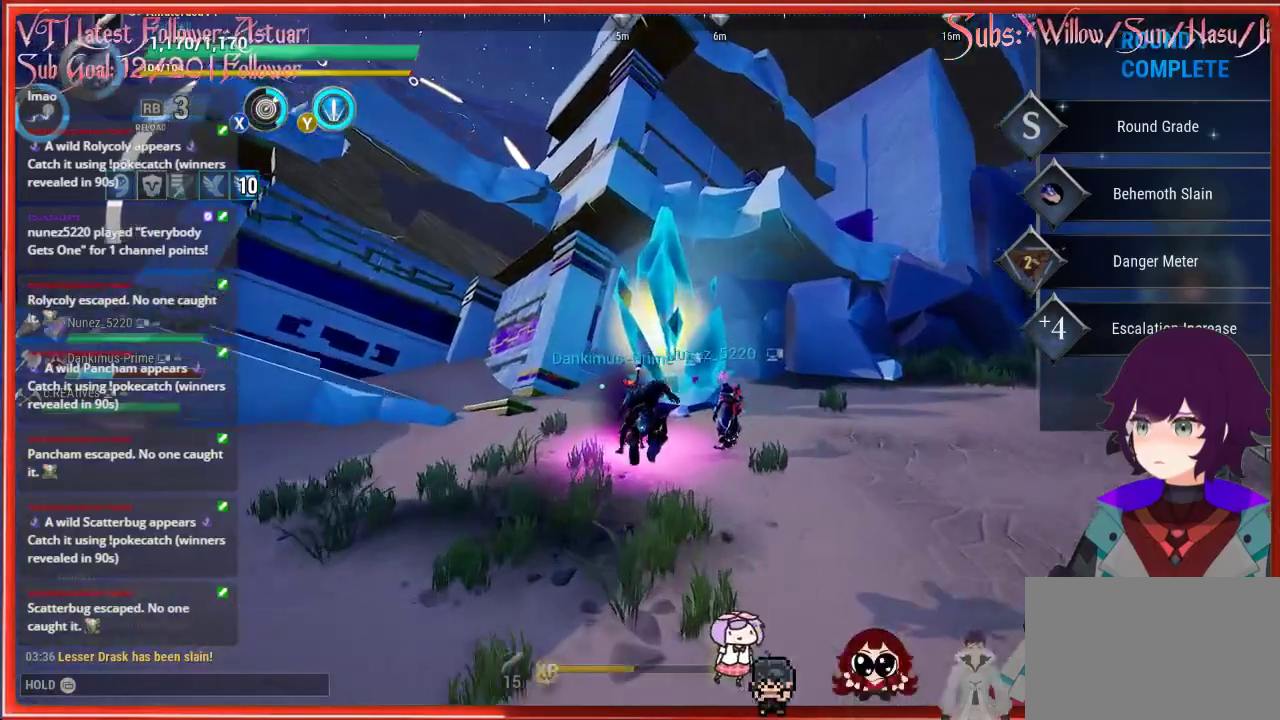
{"buttons": [], "left_stick": "up", "right_stick": "center", "events": [[17, "A", "up"], [117, "R2", "up"]]}
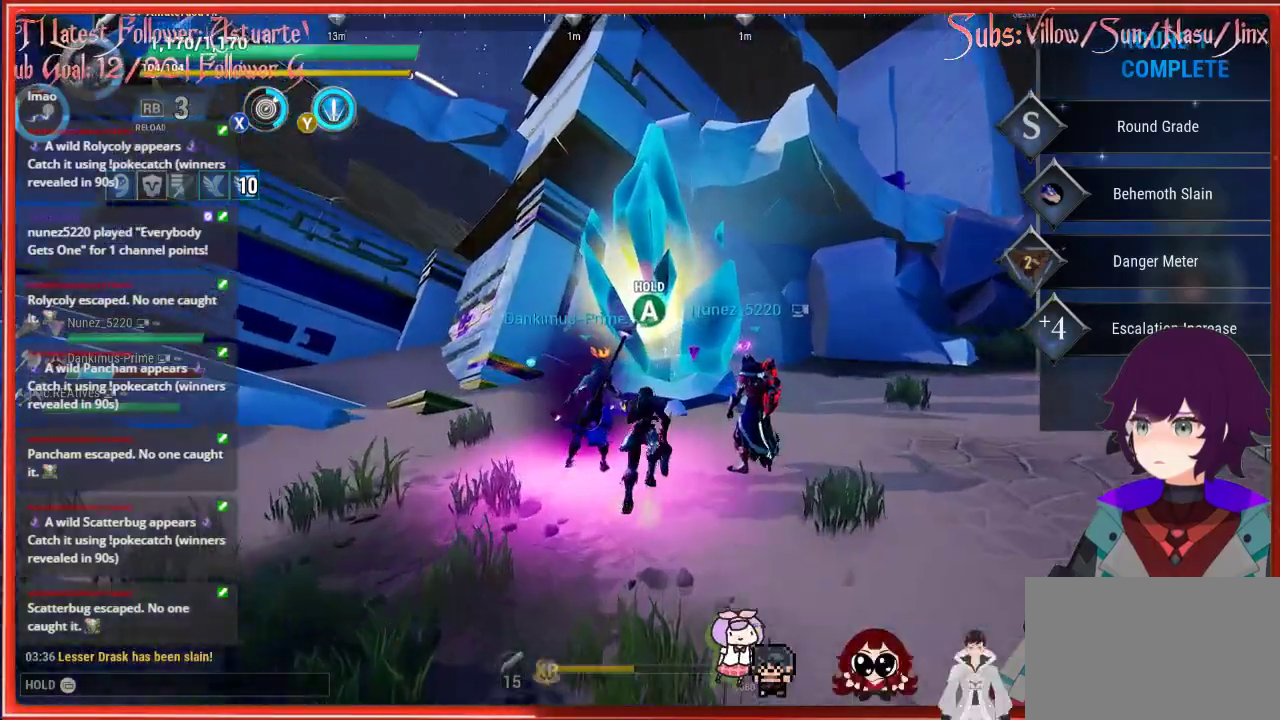
{"buttons": [], "left_stick": "up", "right_stick": "center", "events": []}
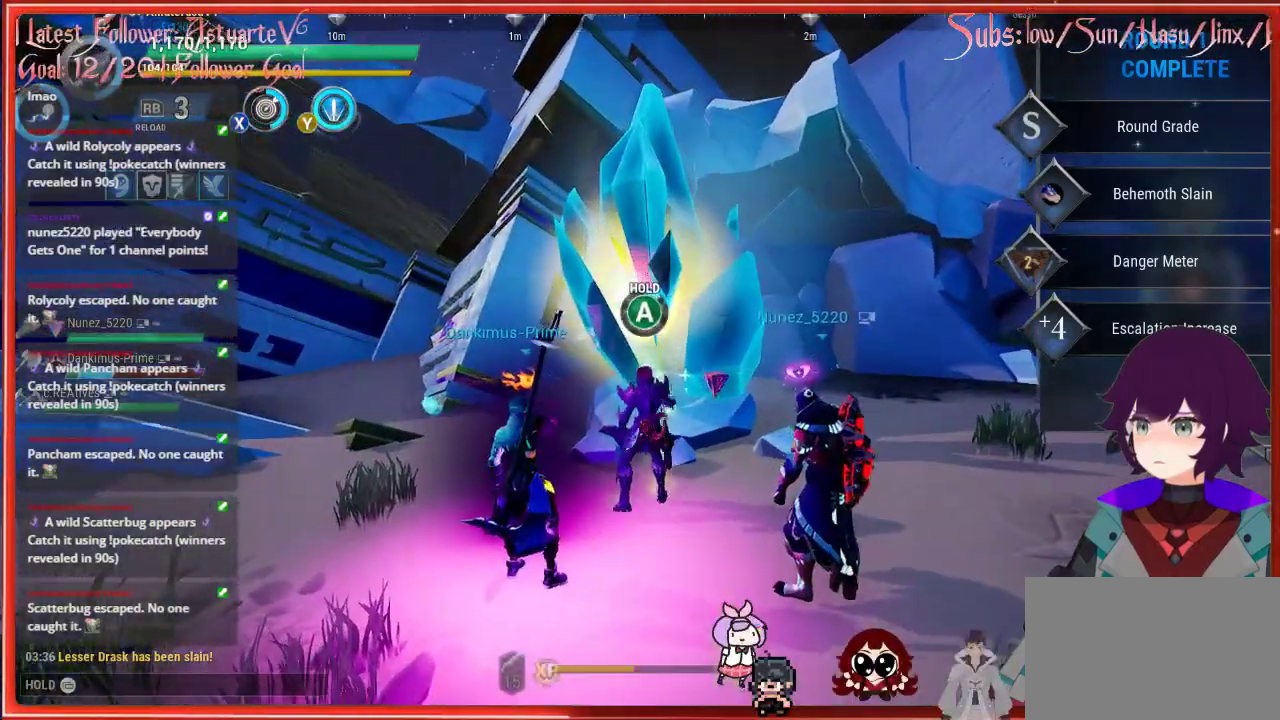
{"buttons": [], "left_stick": "up", "right_stick": "center", "events": []}
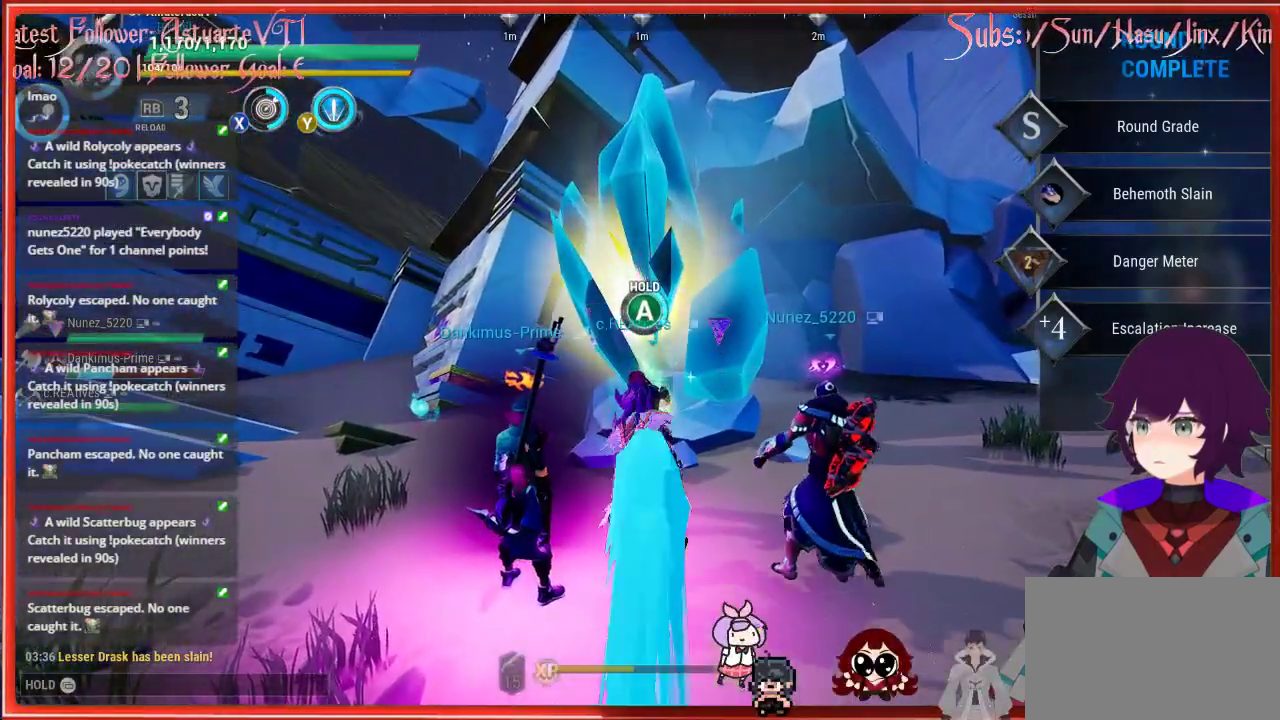
{"buttons": [], "left_stick": "up", "right_stick": "center", "events": []}
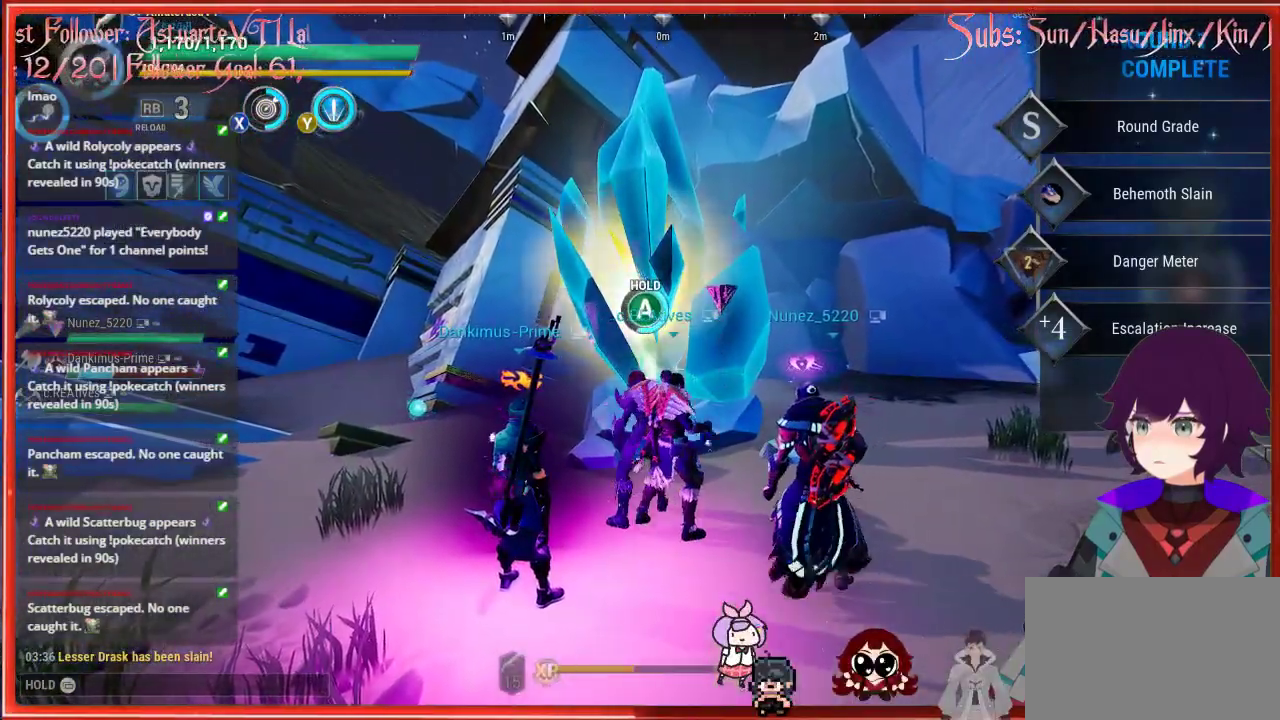
{"buttons": [], "left_stick": "up", "right_stick": "center", "events": []}